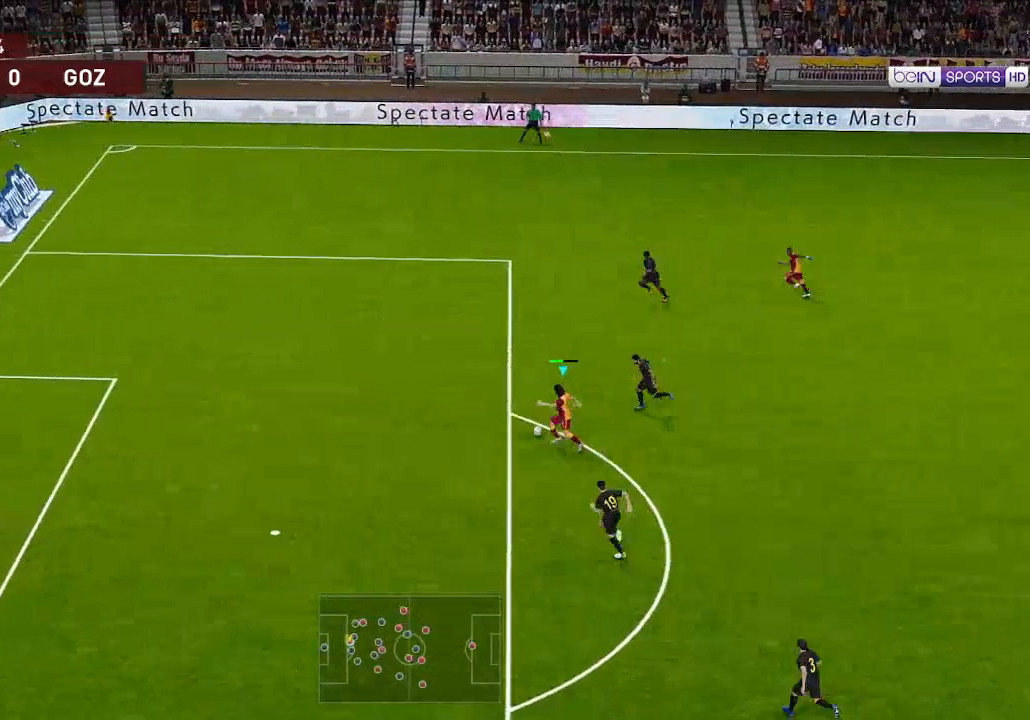
Gameplay with a controller (Xbox layout); each line is a JSON object with the inputs held at the frame after it. "events" lists button and stick changes between this image and that frame as [ms after this image, input, new state], when the widget could be followed in between.
{"buttons": ["DPAD_DOWN", "DPAD_LEFT"], "left_stick": "center", "right_stick": "center", "events": [[67, "DPAD_DOWN", "down"]]}
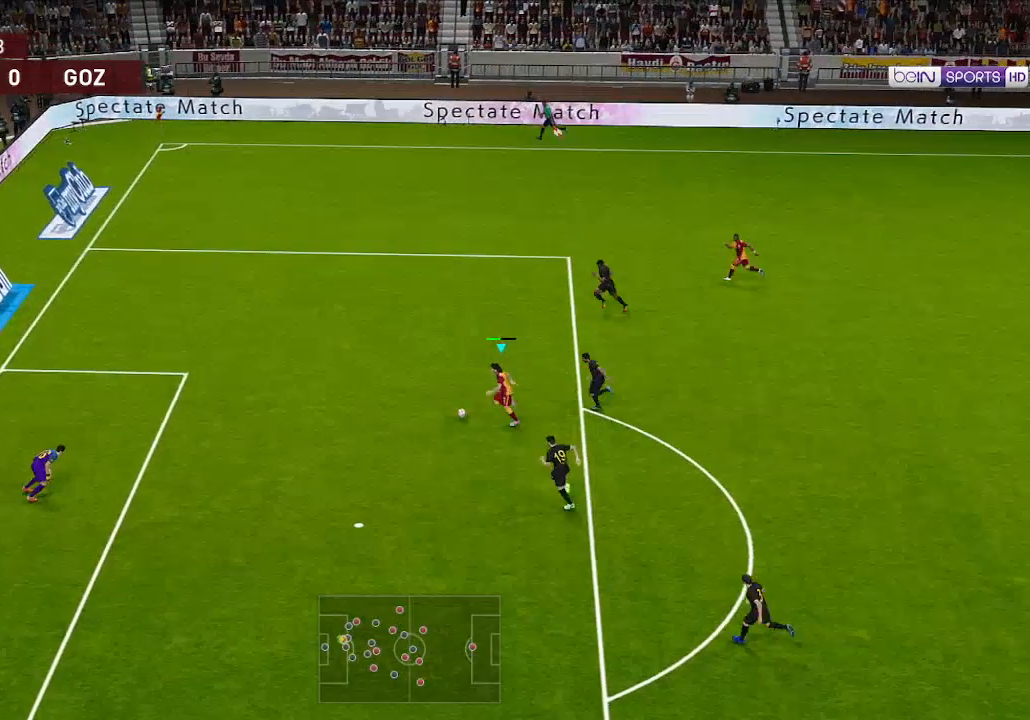
{"buttons": ["X", "DPAD_DOWN", "DPAD_LEFT"], "left_stick": "center", "right_stick": "center", "events": [[500, "X", "down"]]}
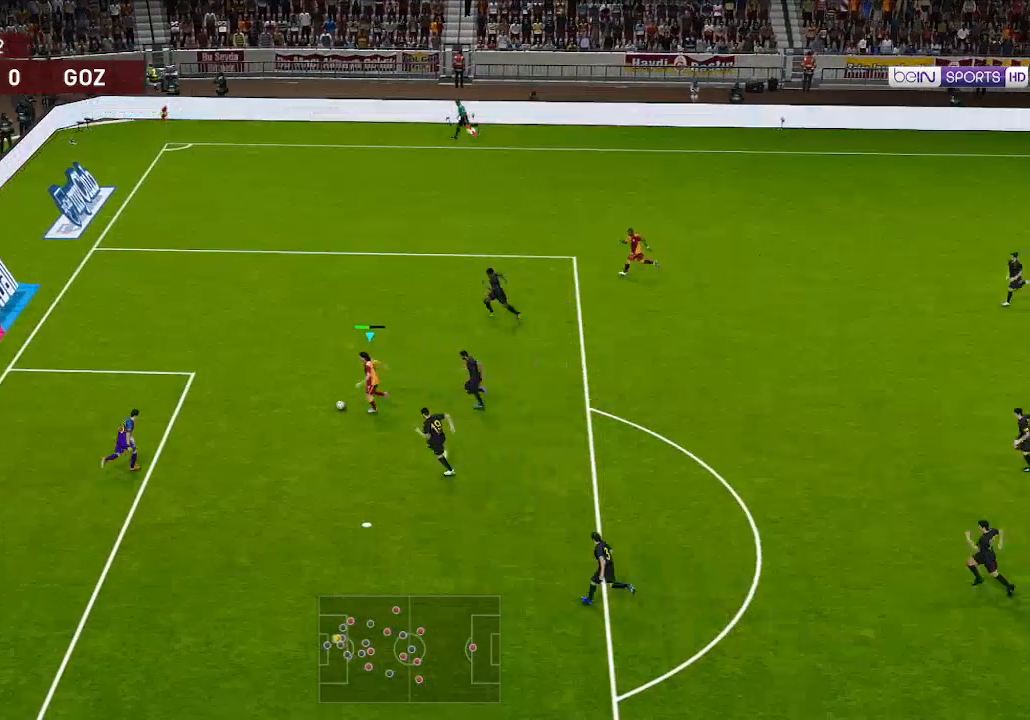
{"buttons": ["DPAD_LEFT"], "left_stick": "center", "right_stick": "center", "events": [[33, "X", "up"], [400, "DPAD_DOWN", "up"]]}
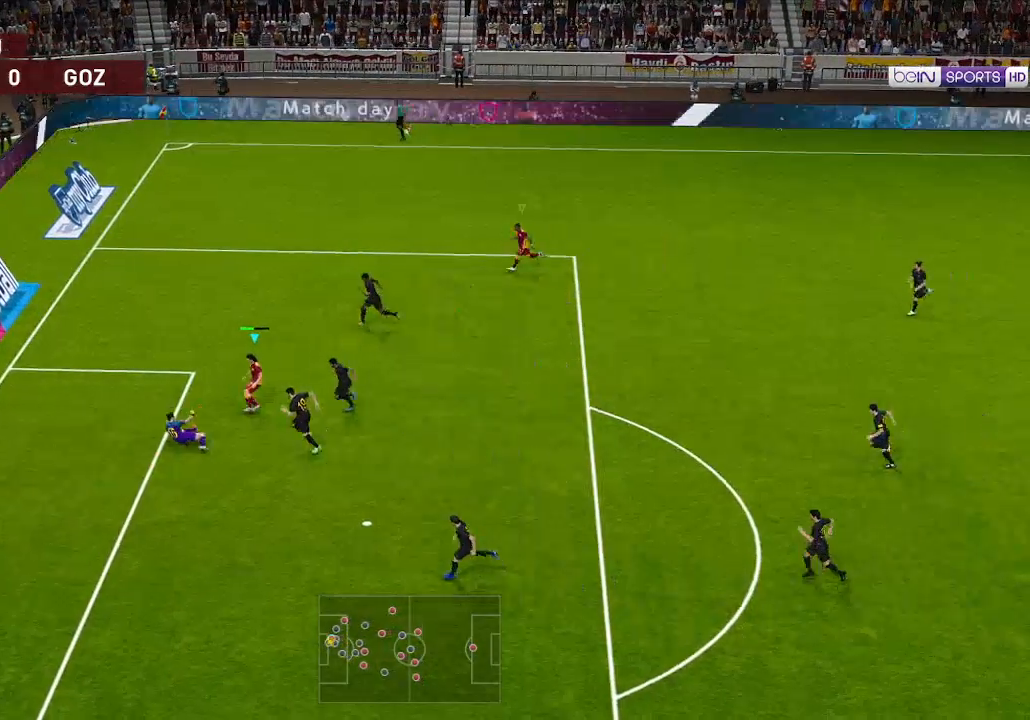
{"buttons": ["R1", "DPAD_LEFT"], "left_stick": "center", "right_stick": "center", "events": [[500, "R1", "down"]]}
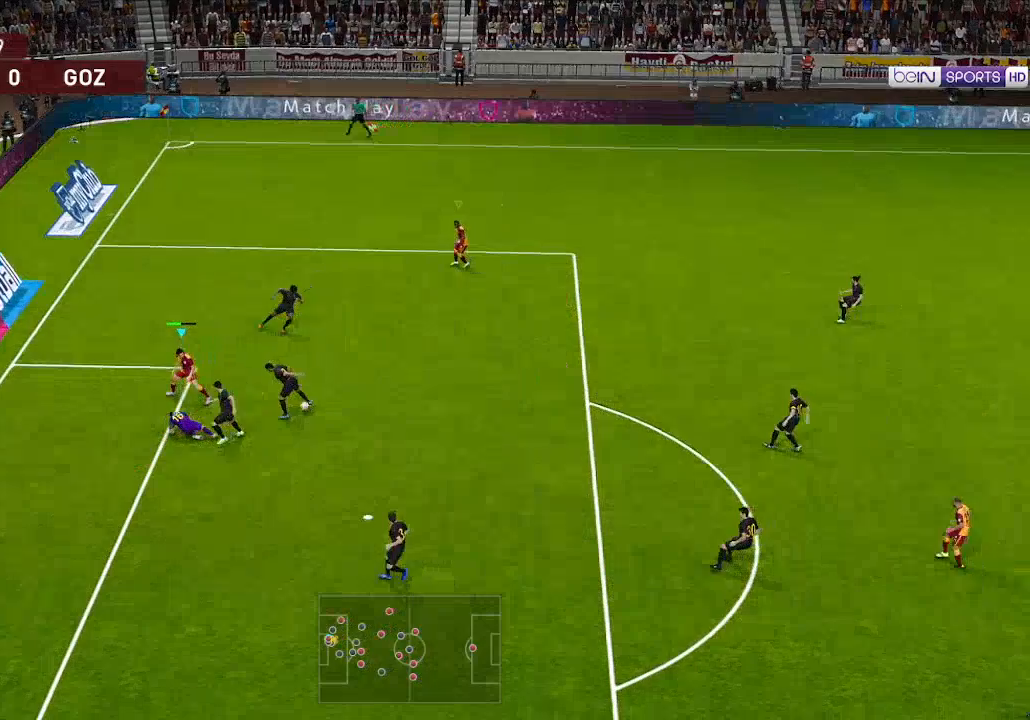
{"buttons": ["R1", "DPAD_DOWN"], "left_stick": "center", "right_stick": "center", "events": [[33, "DPAD_DOWN", "down"], [200, "L1", "down"], [267, "DPAD_LEFT", "up"], [333, "L1", "up"]]}
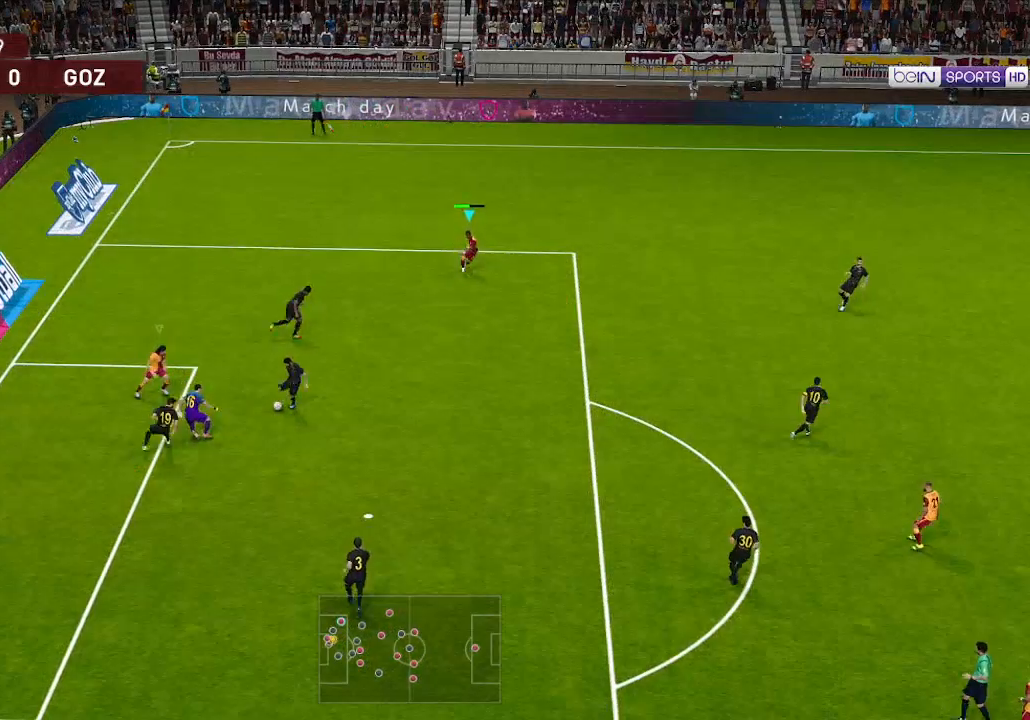
{"buttons": ["R1", "DPAD_DOWN", "DPAD_LEFT"], "left_stick": "center", "right_stick": "center", "events": [[267, "DPAD_RIGHT", "down"], [333, "L1", "down"], [367, "DPAD_RIGHT", "up"], [433, "L1", "up"], [467, "DPAD_LEFT", "down"]]}
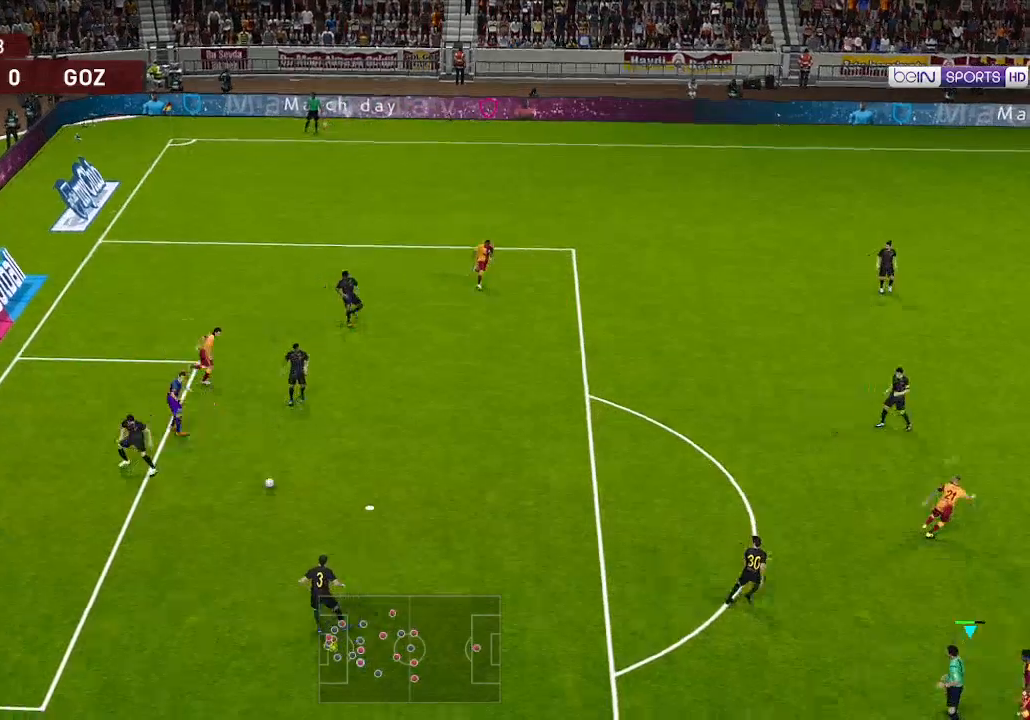
{"buttons": ["R1", "DPAD_DOWN", "DPAD_LEFT"], "left_stick": "center", "right_stick": "center", "events": [[267, "L1", "down"], [400, "L1", "up"]]}
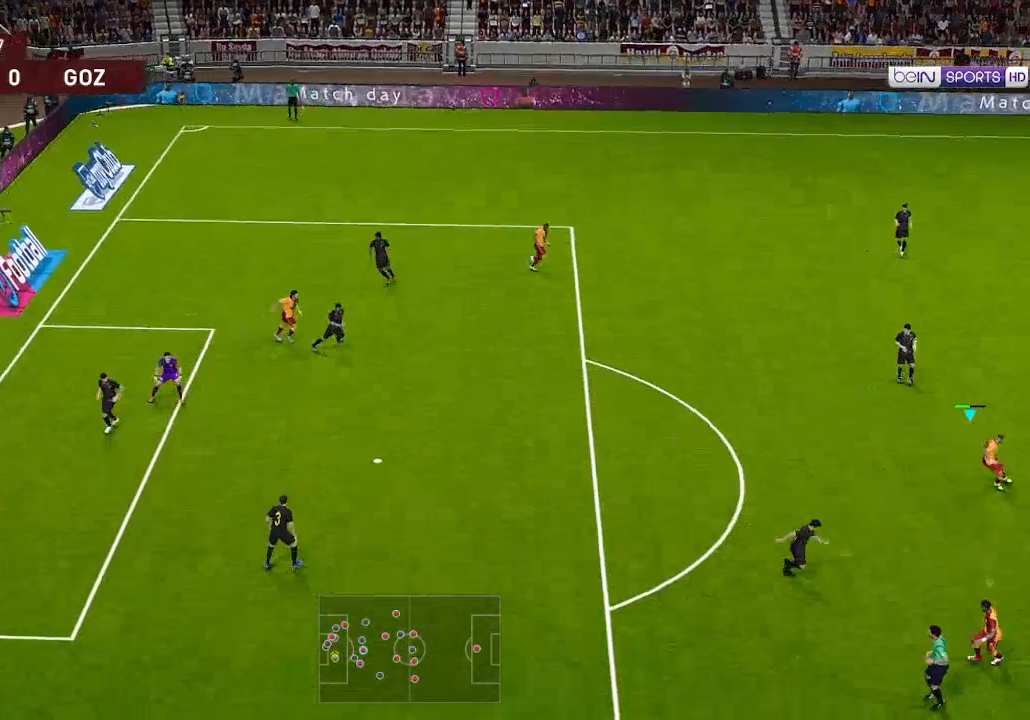
{"buttons": ["L1", "R1", "DPAD_UP", "DPAD_LEFT"], "left_stick": "center", "right_stick": "center", "events": [[267, "DPAD_DOWN", "up"], [333, "DPAD_UP", "down"], [500, "L1", "down"]]}
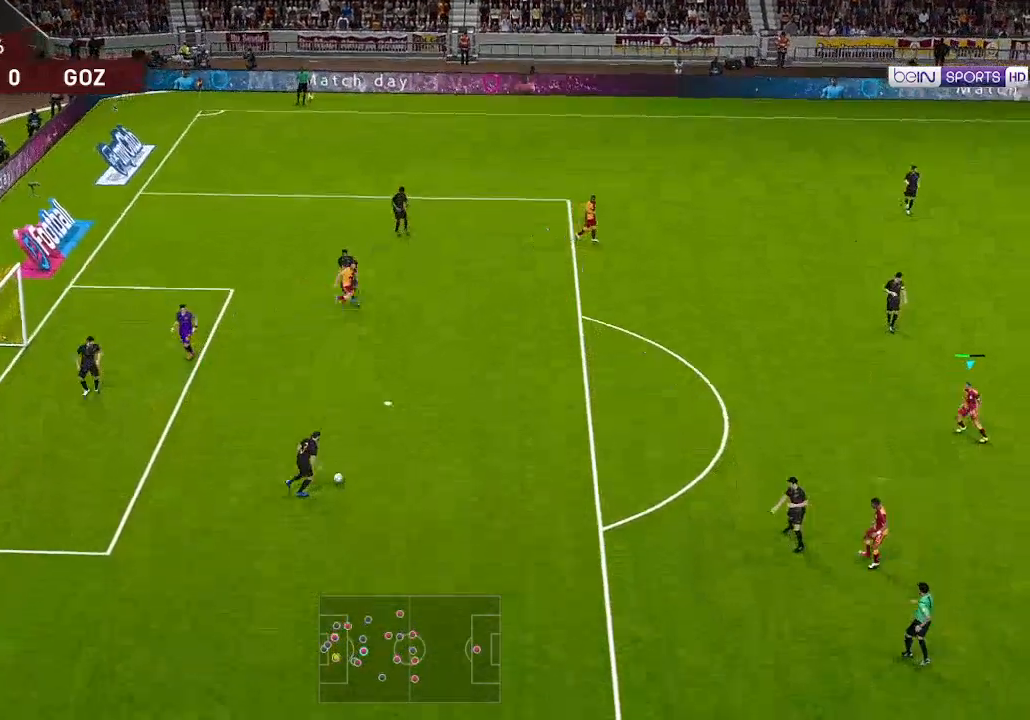
{"buttons": [], "left_stick": "center", "right_stick": "center", "events": [[100, "L1", "up"], [400, "DPAD_UP", "up"], [400, "R1", "up"], [433, "DPAD_LEFT", "up"]]}
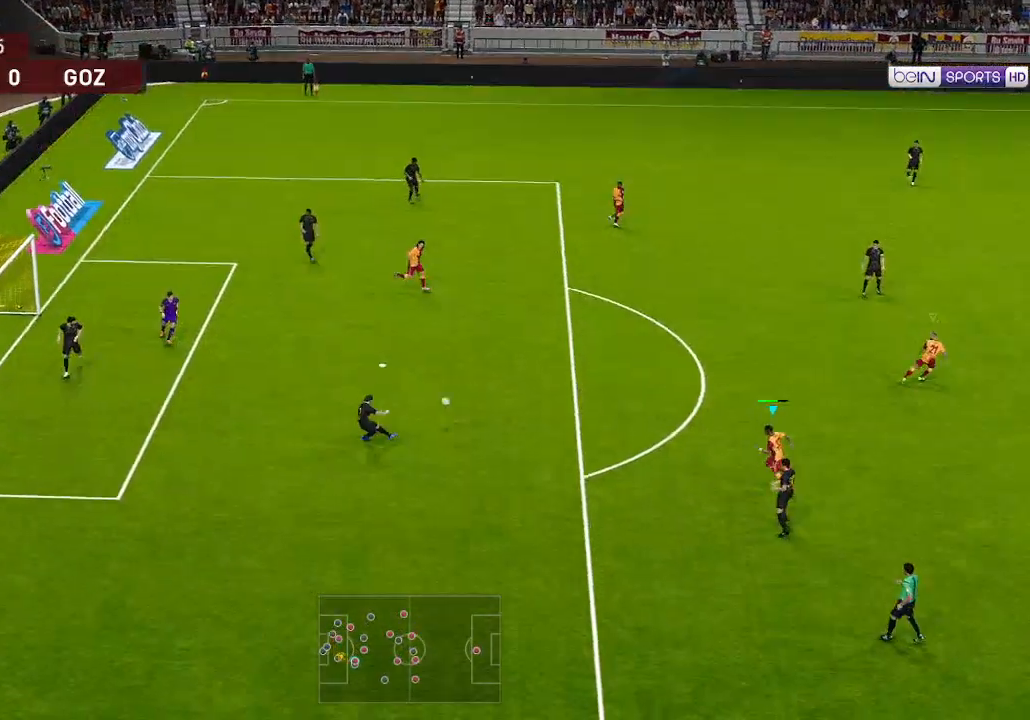
{"buttons": ["DPAD_LEFT"], "left_stick": "center", "right_stick": "center", "events": [[167, "DPAD_LEFT", "down"]]}
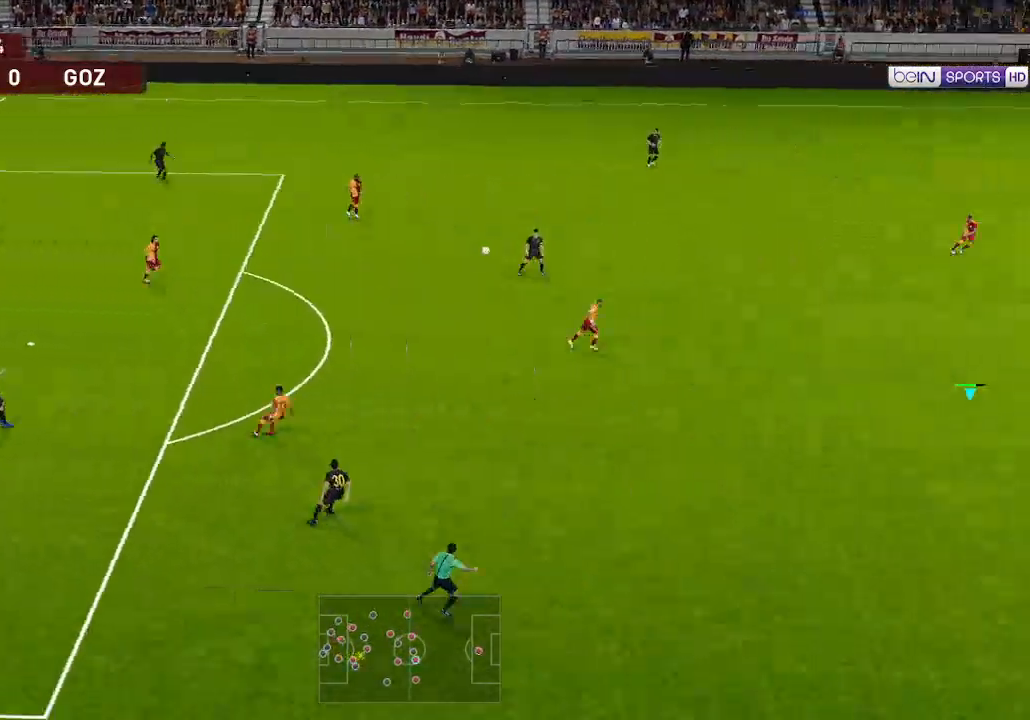
{"buttons": ["DPAD_LEFT"], "left_stick": "center", "right_stick": "center", "events": []}
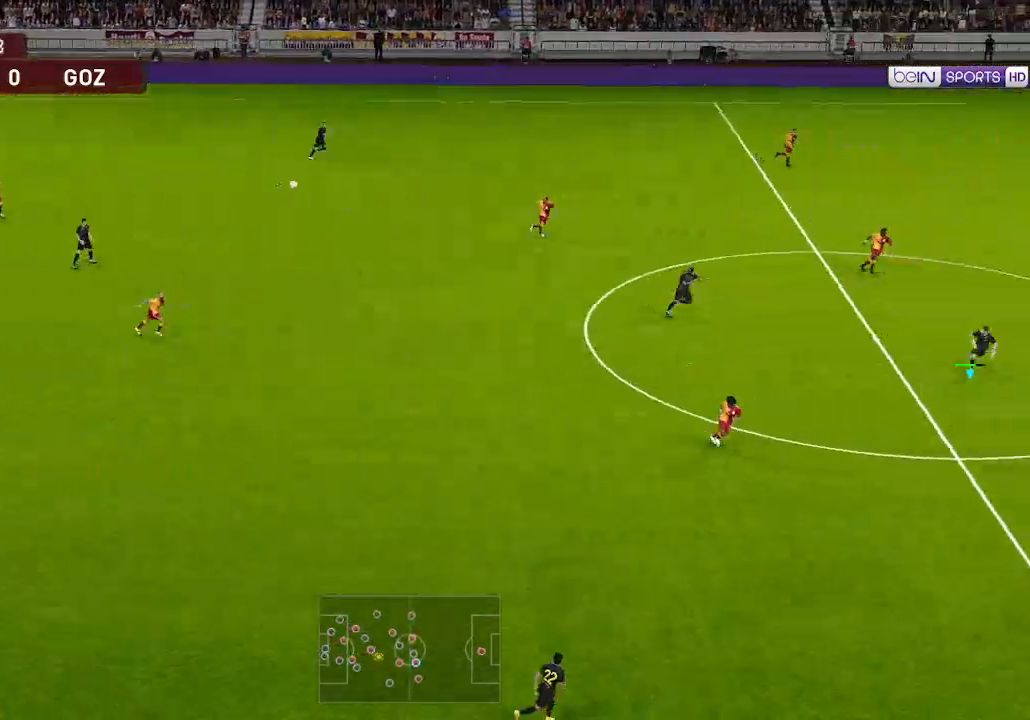
{"buttons": ["DPAD_LEFT"], "left_stick": "center", "right_stick": "center", "events": [[233, "A", "down"], [367, "A", "up"]]}
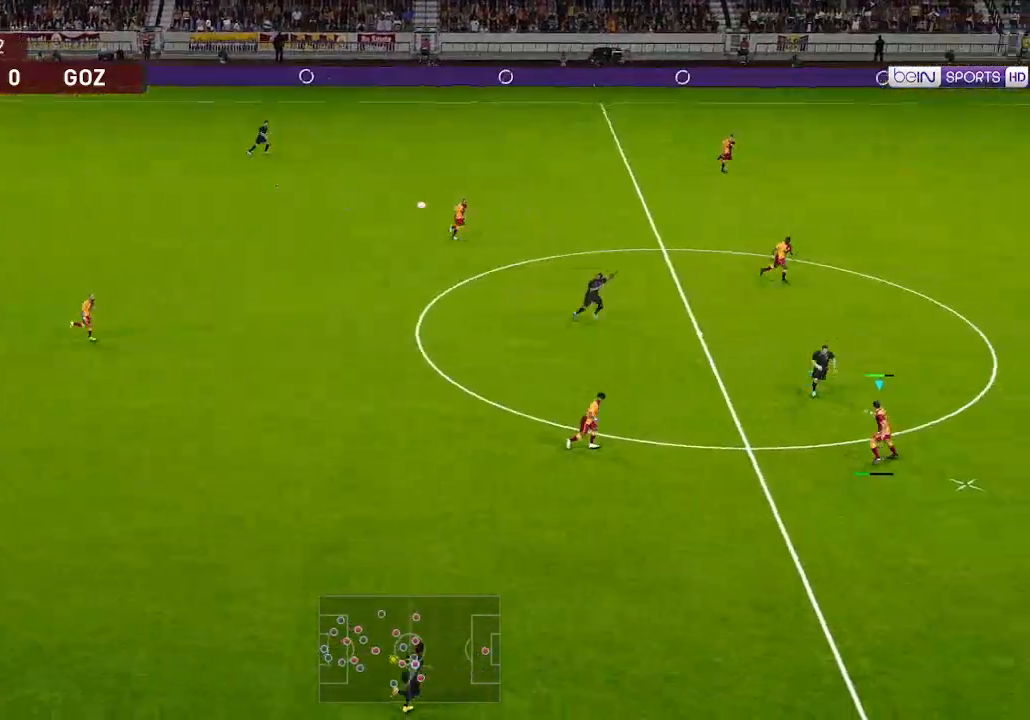
{"buttons": ["DPAD_LEFT"], "left_stick": "center", "right_stick": "center", "events": []}
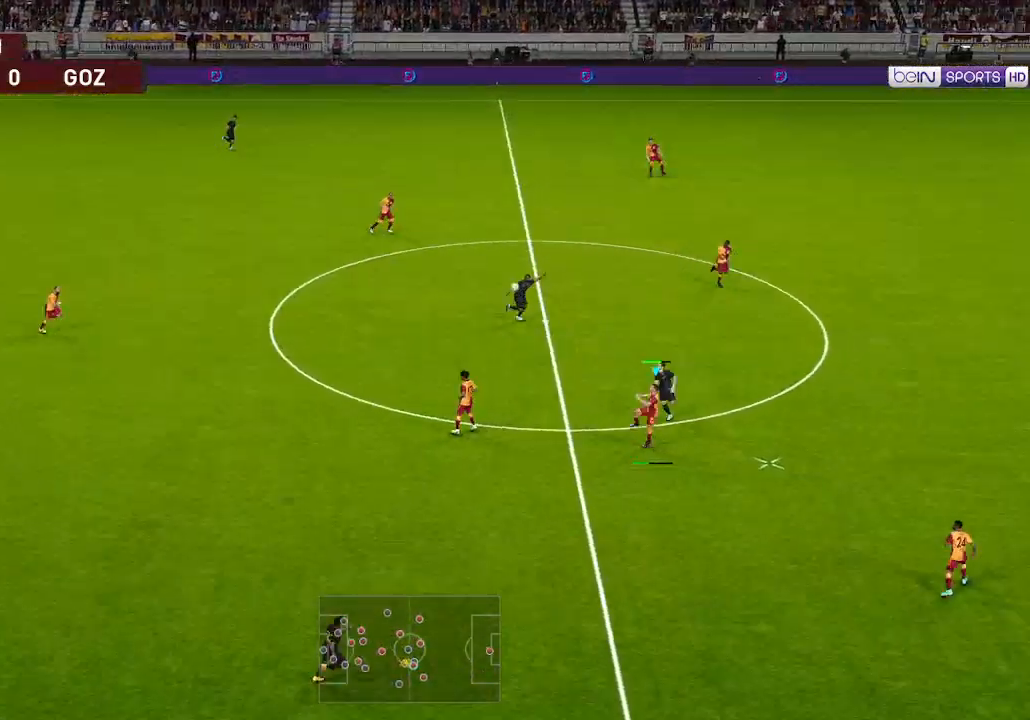
{"buttons": ["DPAD_LEFT"], "left_stick": "center", "right_stick": "center", "events": []}
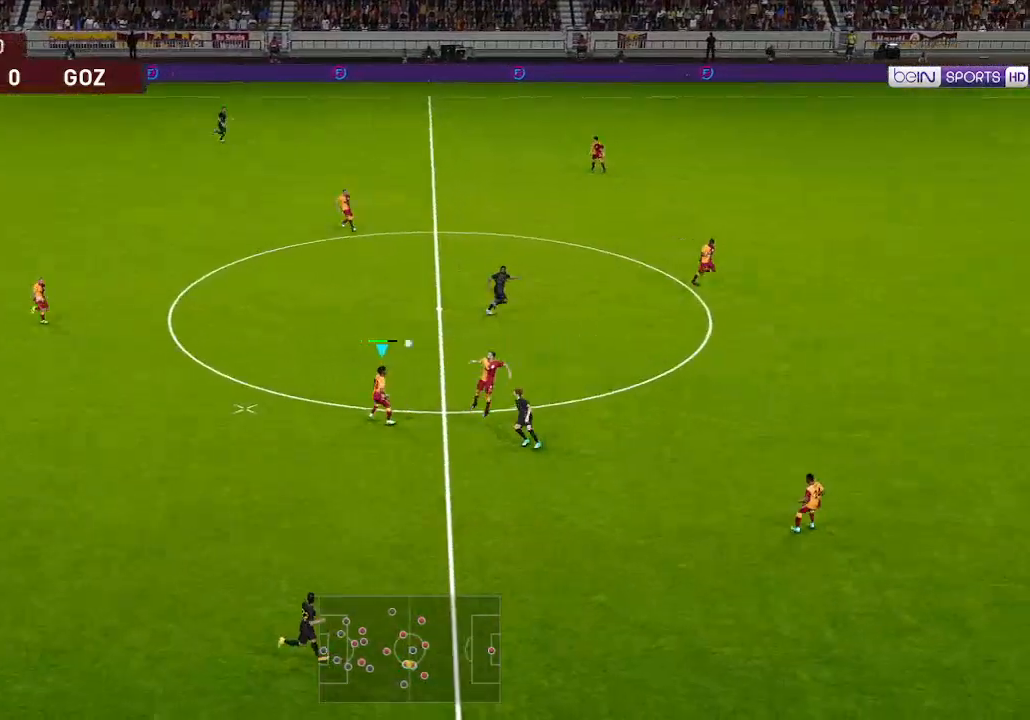
{"buttons": ["L1", "DPAD_DOWN", "DPAD_LEFT"], "left_stick": "center", "right_stick": "center", "events": [[367, "DPAD_DOWN", "down"], [433, "L1", "down"]]}
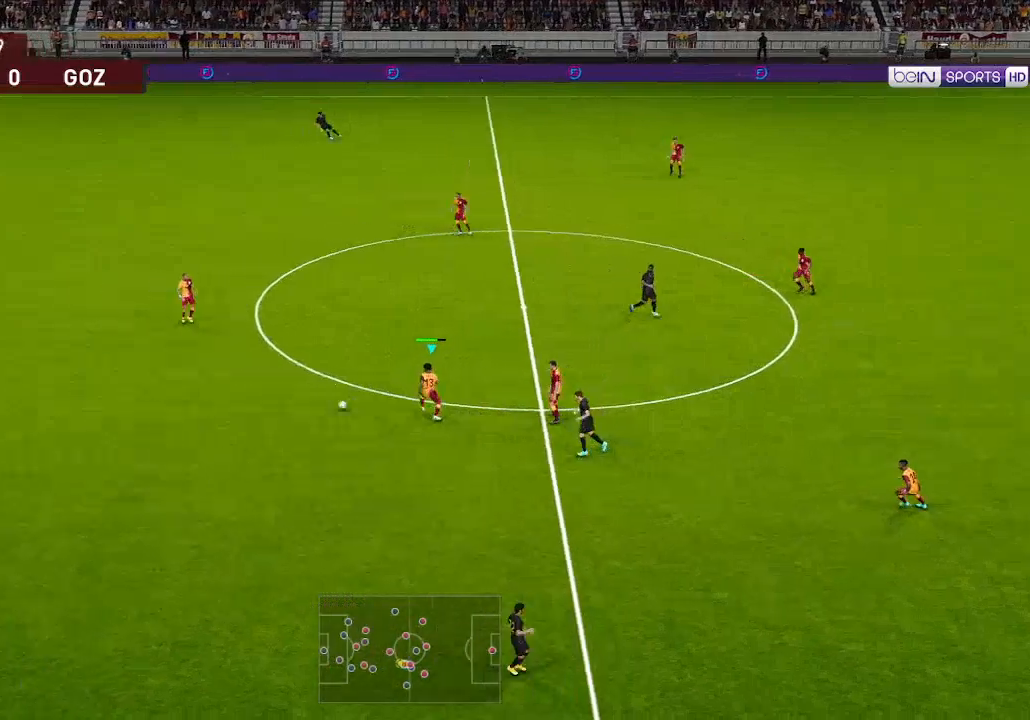
{"buttons": ["R1", "DPAD_LEFT"], "left_stick": "center", "right_stick": "center", "events": [[33, "L1", "up"], [33, "R1", "down"], [467, "DPAD_DOWN", "up"]]}
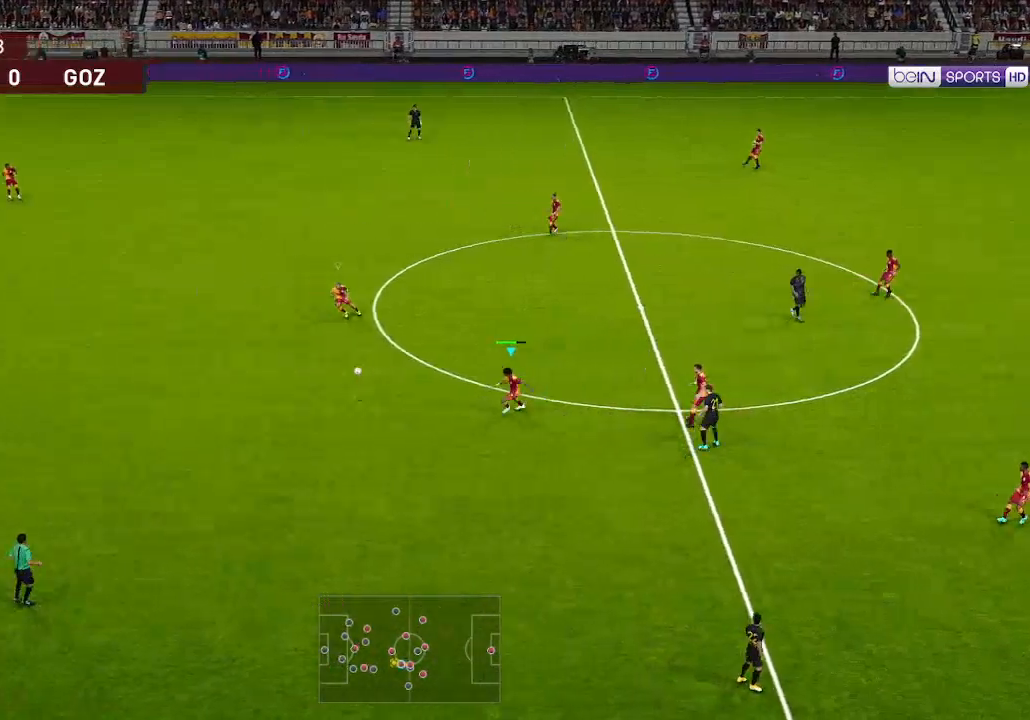
{"buttons": ["R1", "DPAD_DOWN", "DPAD_LEFT"], "left_stick": "center", "right_stick": "center", "events": [[333, "L1", "down"], [367, "DPAD_DOWN", "down"], [433, "L1", "up"]]}
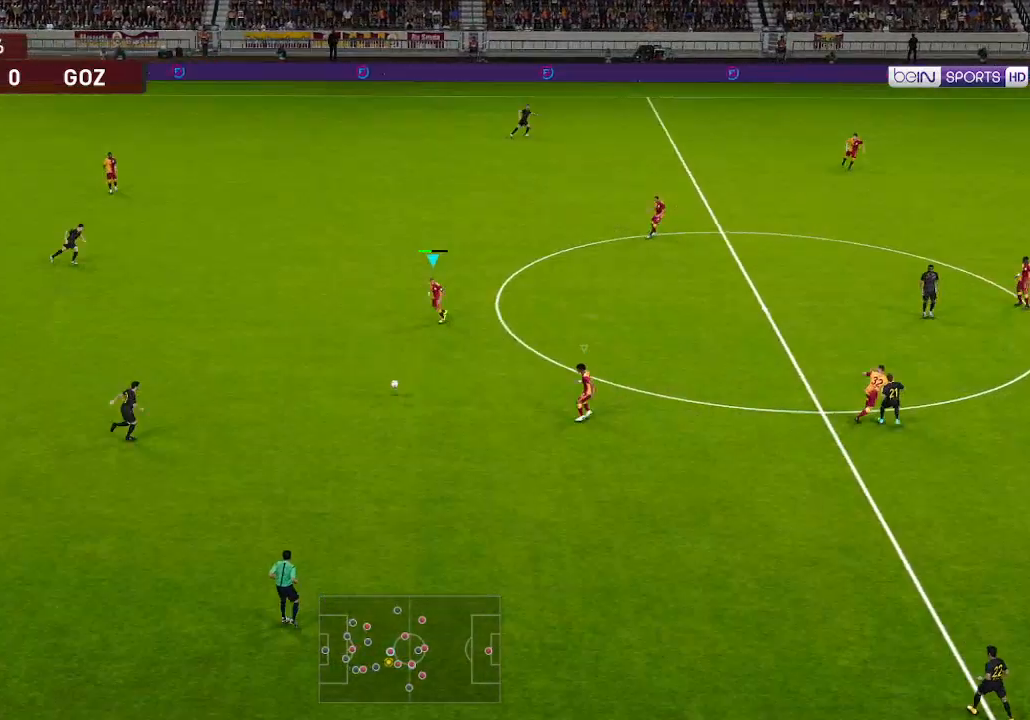
{"buttons": ["R1", "DPAD_DOWN"], "left_stick": "center", "right_stick": "center", "events": [[200, "DPAD_LEFT", "up"]]}
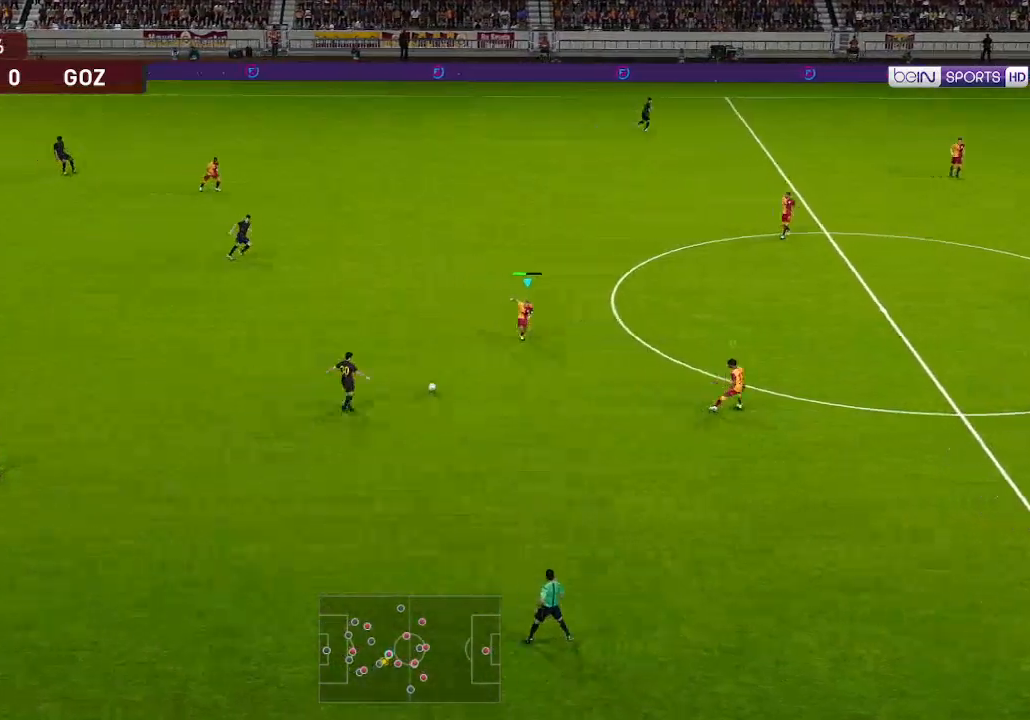
{"buttons": ["A", "L1", "R1"], "left_stick": "center", "right_stick": "center", "events": [[67, "A", "down"], [433, "DPAD_DOWN", "up"], [433, "L1", "down"]]}
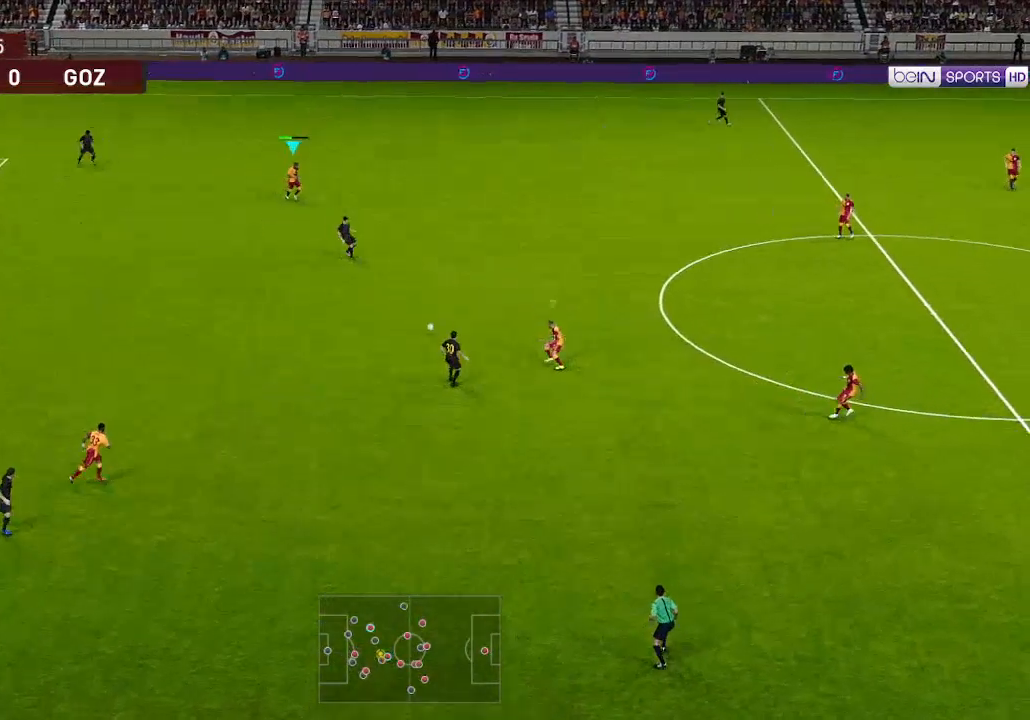
{"buttons": ["A", "R1"], "left_stick": "center", "right_stick": "center", "events": [[67, "L1", "up"]]}
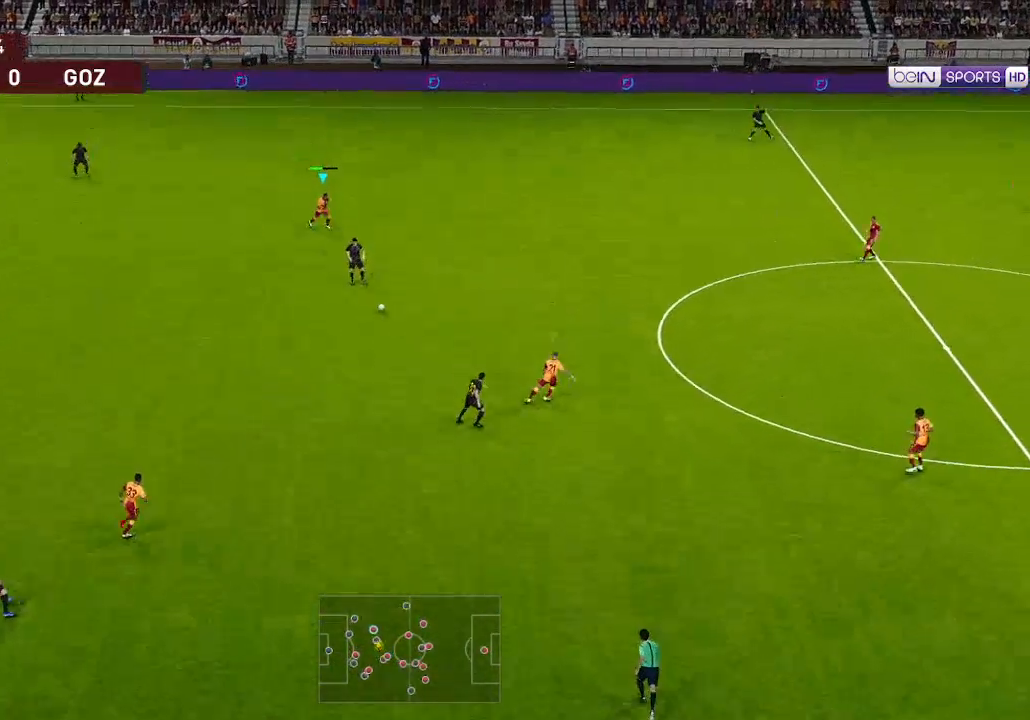
{"buttons": ["A", "R1"], "left_stick": "center", "right_stick": "center", "events": []}
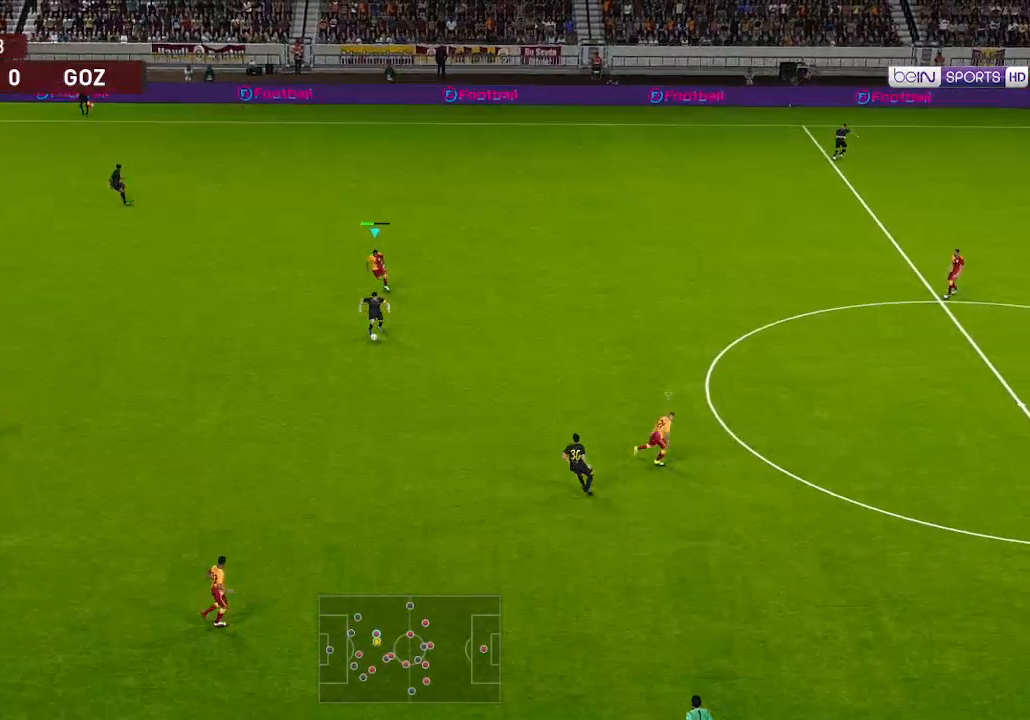
{"buttons": ["A", "R1"], "left_stick": "center", "right_stick": "center", "events": []}
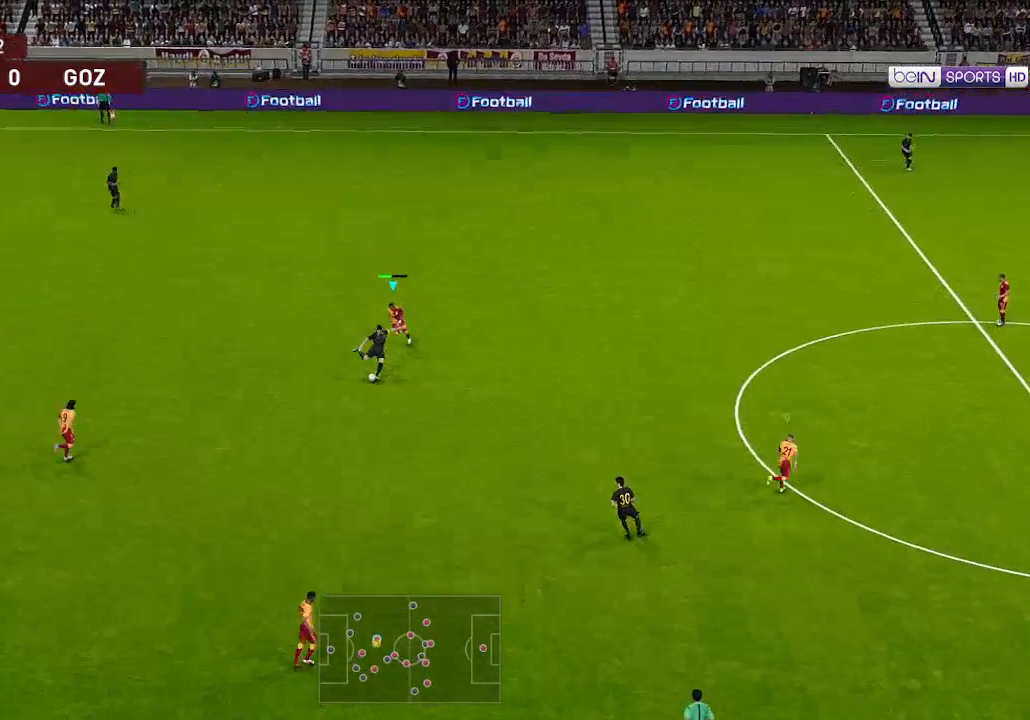
{"buttons": ["A", "R1"], "left_stick": "center", "right_stick": "center", "events": [[233, "L1", "down"], [367, "L1", "up"]]}
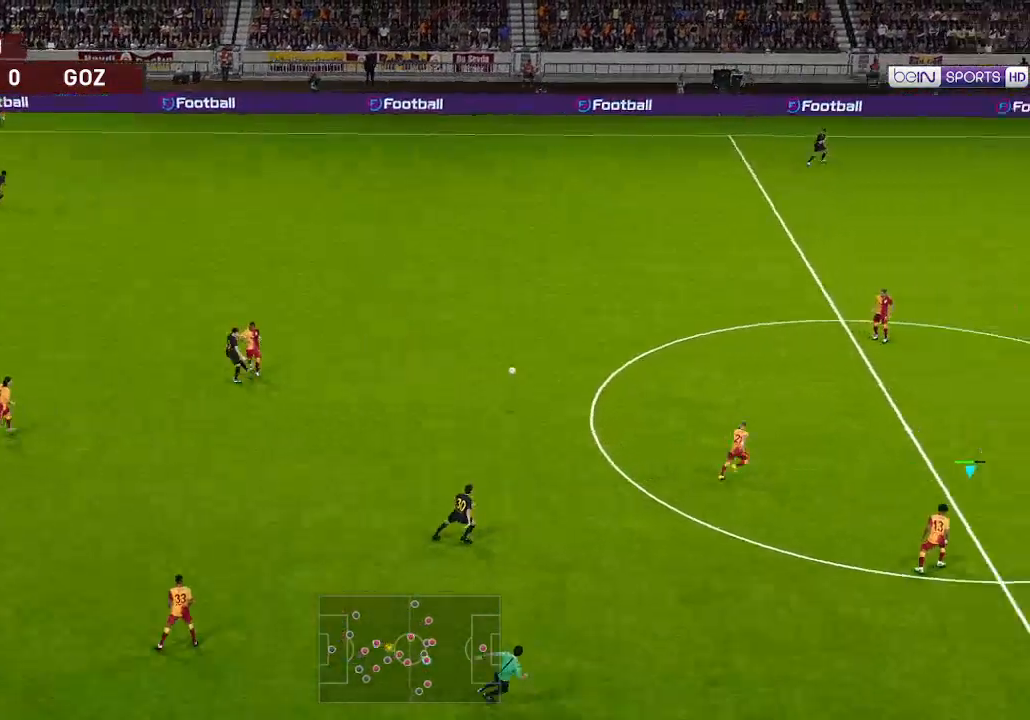
{"buttons": ["A", "R1"], "left_stick": "center", "right_stick": "center", "events": []}
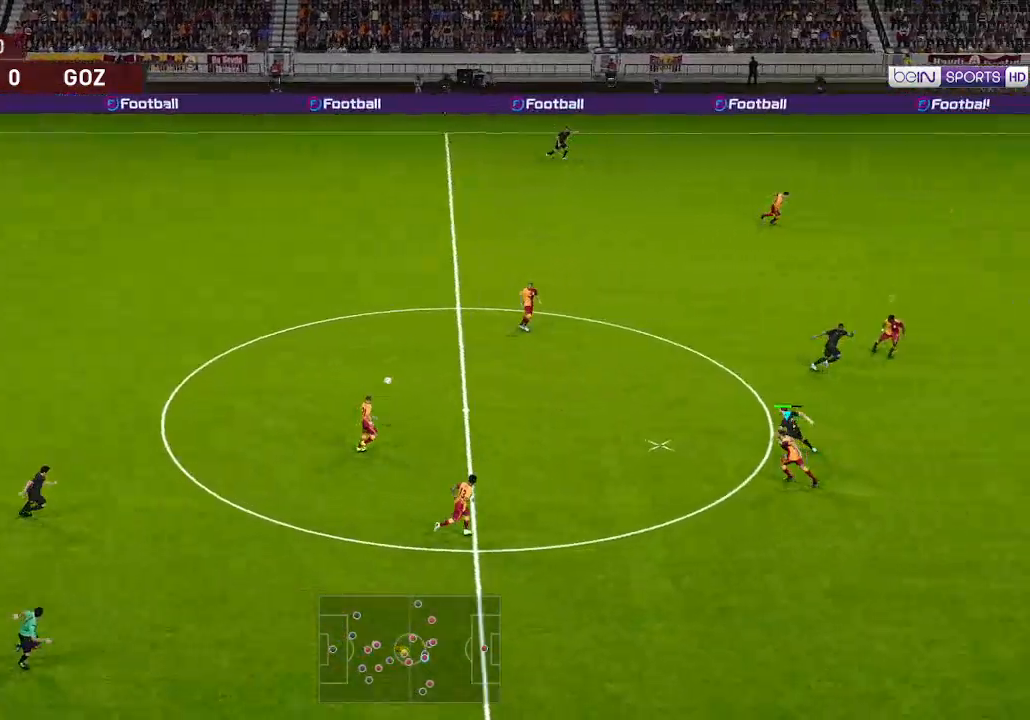
{"buttons": ["DPAD_UP", "DPAD_LEFT"], "left_stick": "center", "right_stick": "center", "events": [[300, "DPAD_LEFT", "down"], [333, "A", "up"], [333, "DPAD_UP", "down"], [400, "R1", "up"]]}
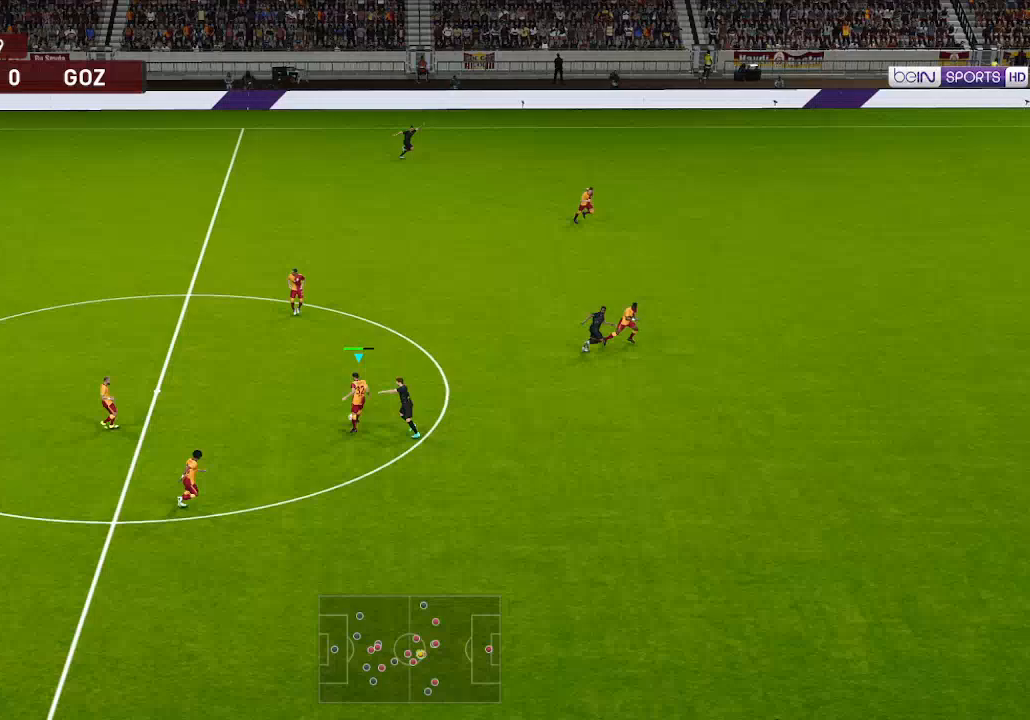
{"buttons": ["DPAD_LEFT"], "left_stick": "center", "right_stick": "center", "events": [[300, "A", "down"], [333, "DPAD_UP", "up"], [367, "A", "up"]]}
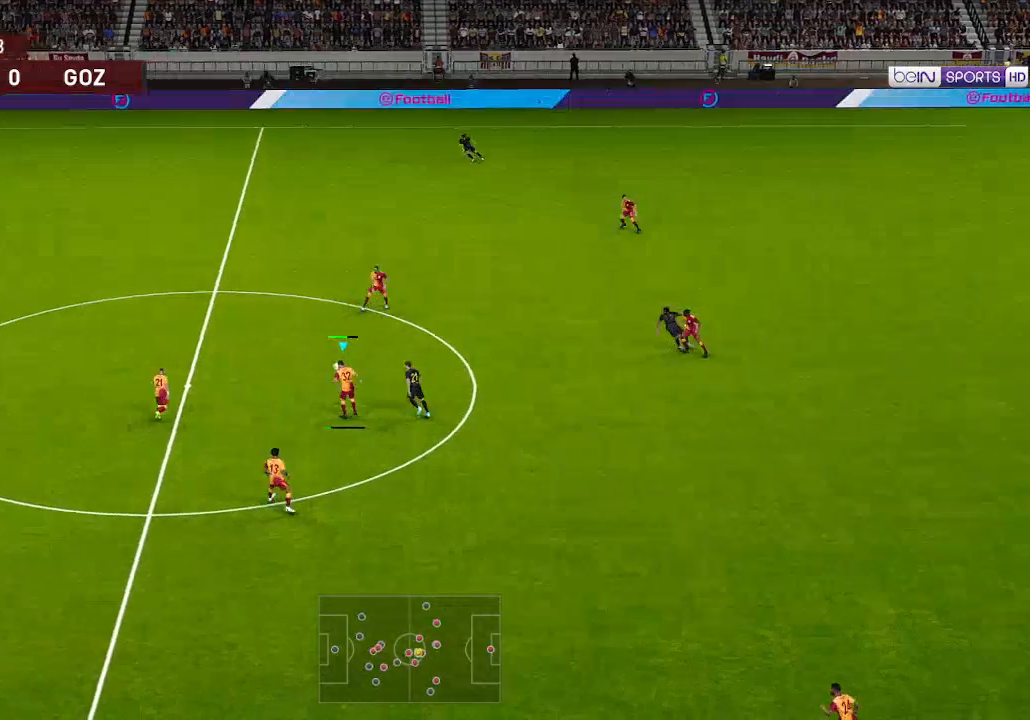
{"buttons": ["DPAD_LEFT"], "left_stick": "center", "right_stick": "center", "events": []}
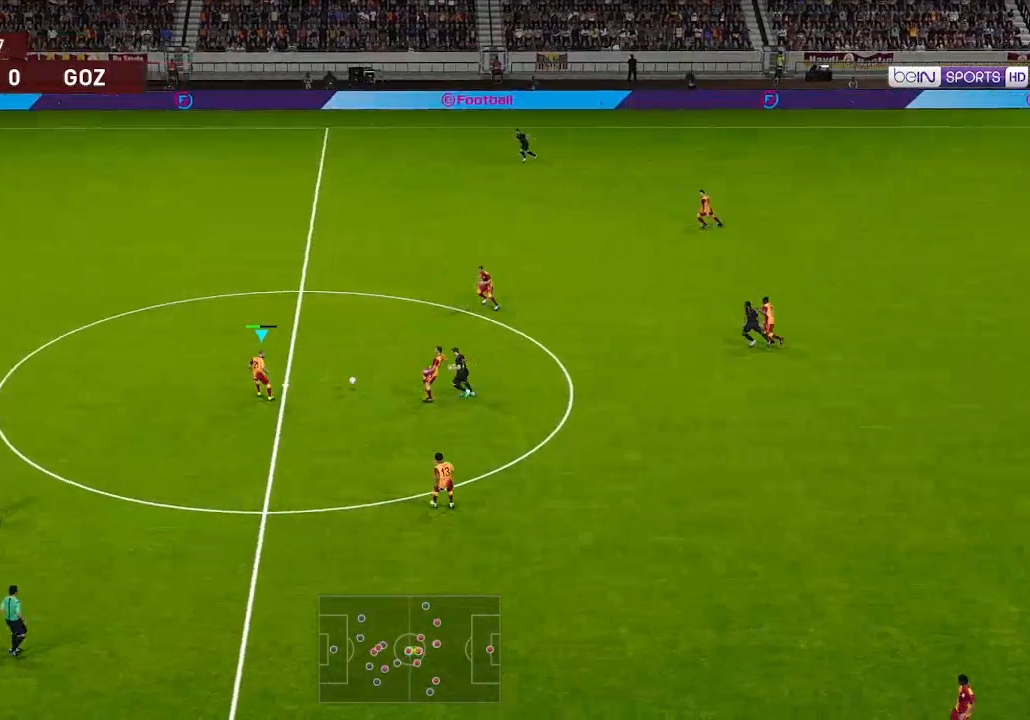
{"buttons": ["DPAD_LEFT"], "left_stick": "center", "right_stick": "center", "events": []}
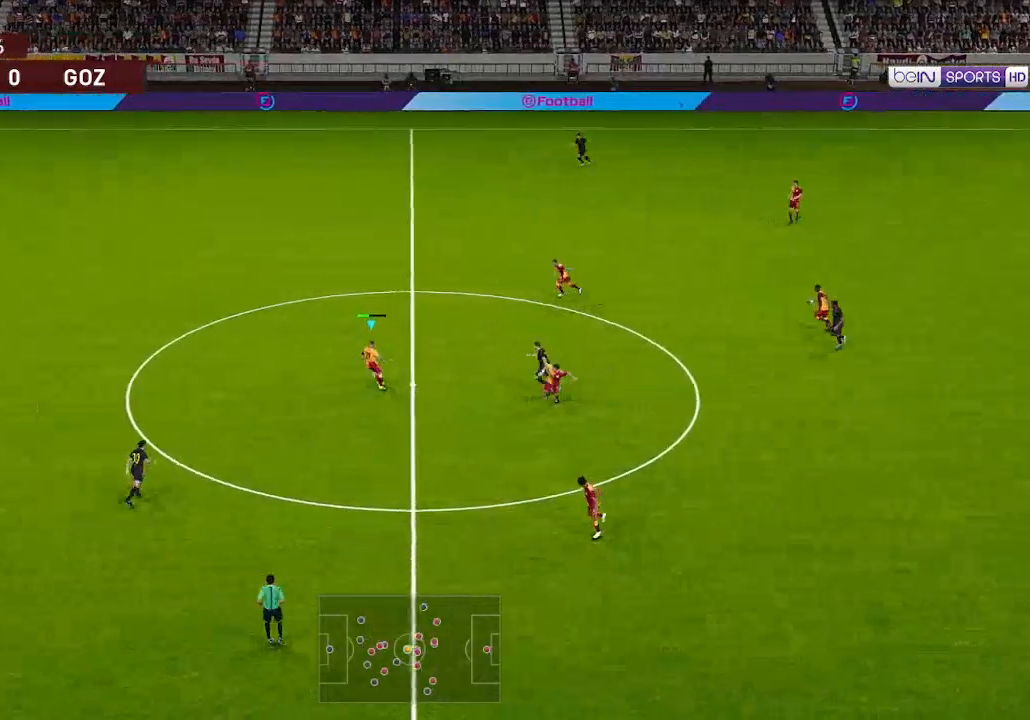
{"buttons": ["DPAD_LEFT"], "left_stick": "center", "right_stick": "center", "events": []}
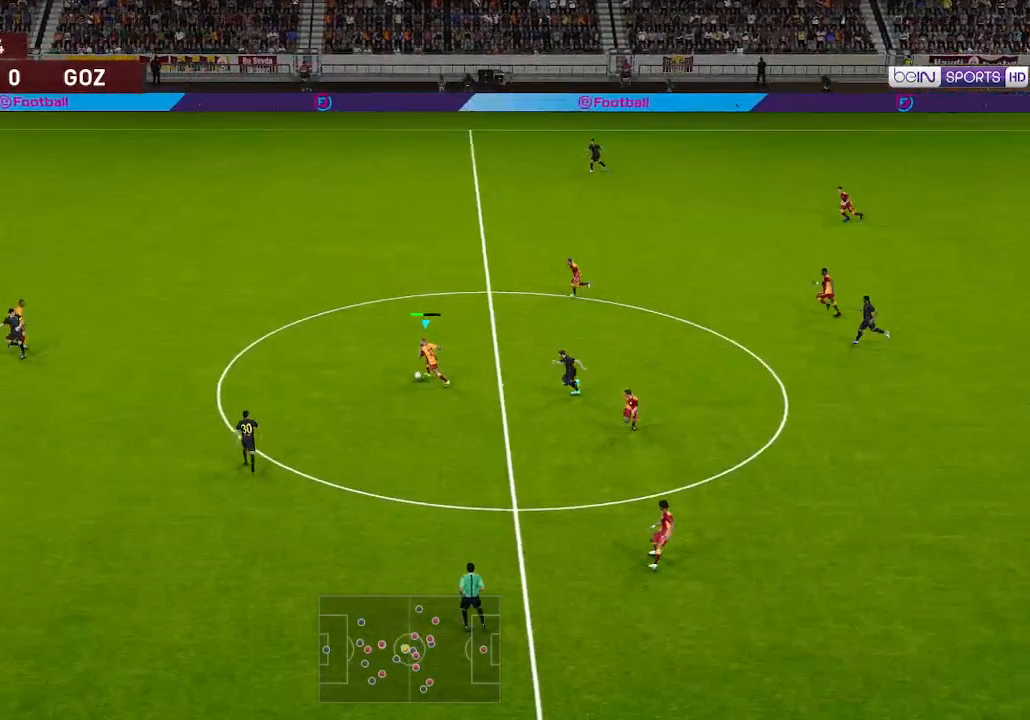
{"buttons": ["A", "DPAD_UP", "DPAD_LEFT"], "left_stick": "center", "right_stick": "center", "events": [[467, "A", "down"], [500, "DPAD_UP", "down"]]}